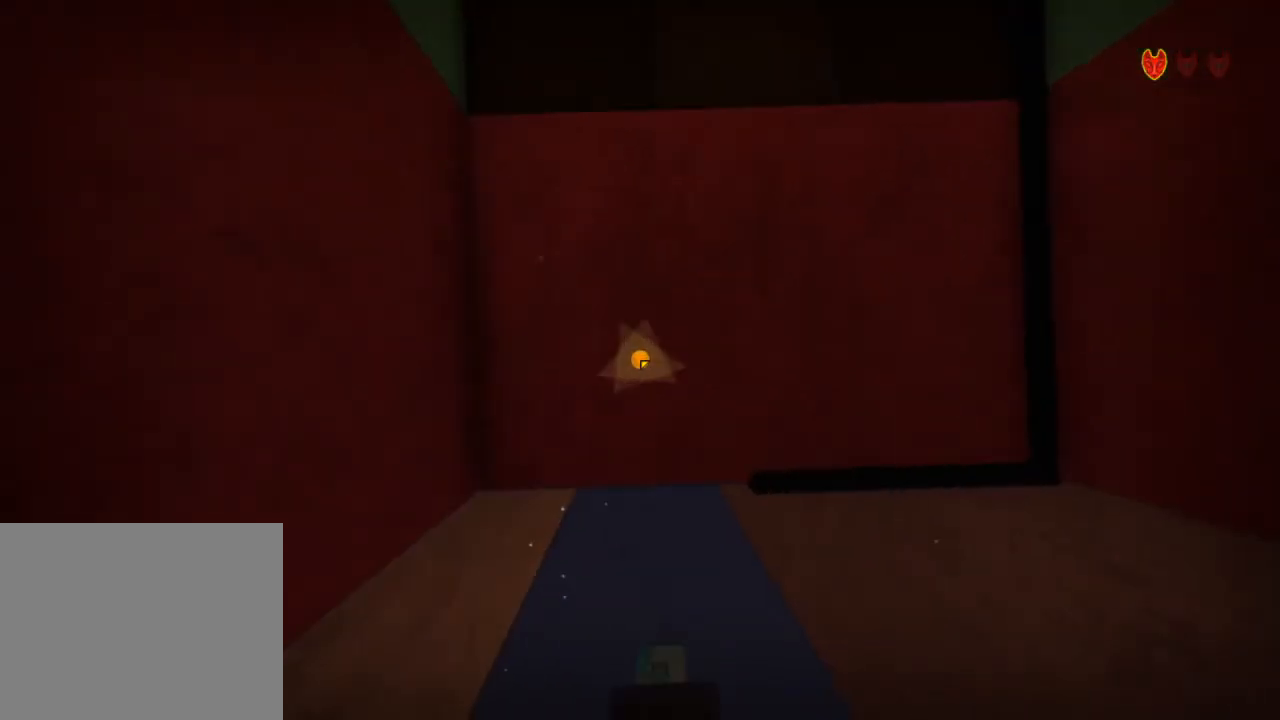
Gameplay with keyboard and mouse; each line is a JSON object with the keys and mouse buttons held at the frame after it. "events" lists presses ("down") and releases ("up") of "a", "alt", "ctrl", "d", "e", "escape", "ql", "qs", "s", "shift", "space", "tab", "w", "mouse_left" and "mouse_right" between this image and that frame as [ms after this image, input, new state], when the widget could be followed in between. "mouse_left", "mouse_right" = the "left", "right" buttons of the "mouse" list. No other keys are recorded. Mouse movement is not recorded. Key names are as the overlay labels them; some are game actions (e.g. jump) rather than physical keys.
{"keys": [], "mouse": [], "events": []}
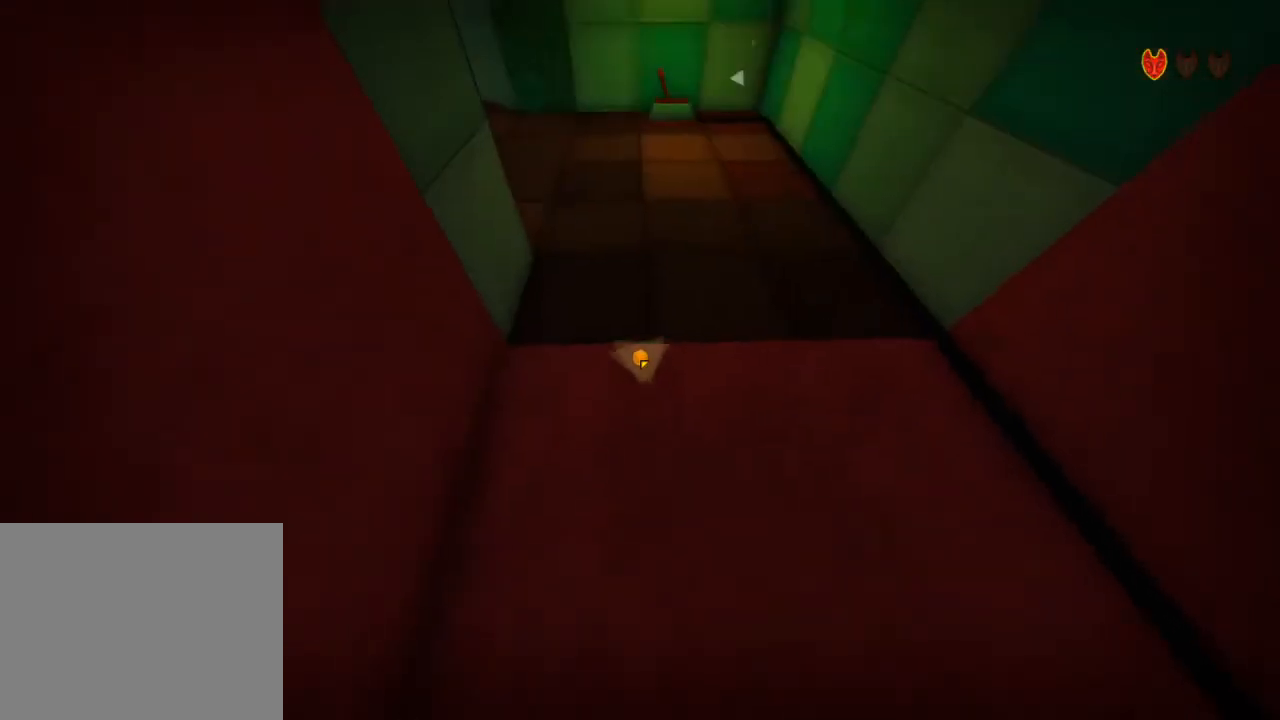
{"keys": [], "mouse": [], "events": []}
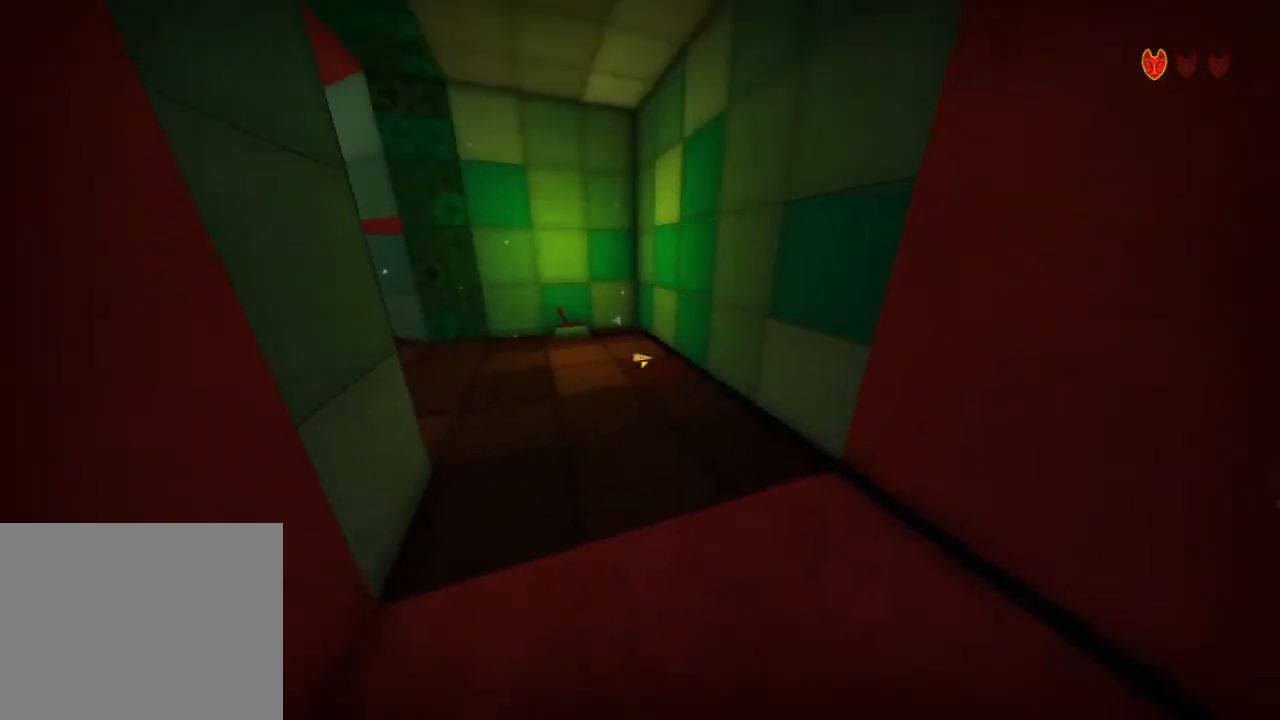
{"keys": ["shift", "w"], "mouse": [], "events": [[400, "w", "down"], [467, "shift", "down"]]}
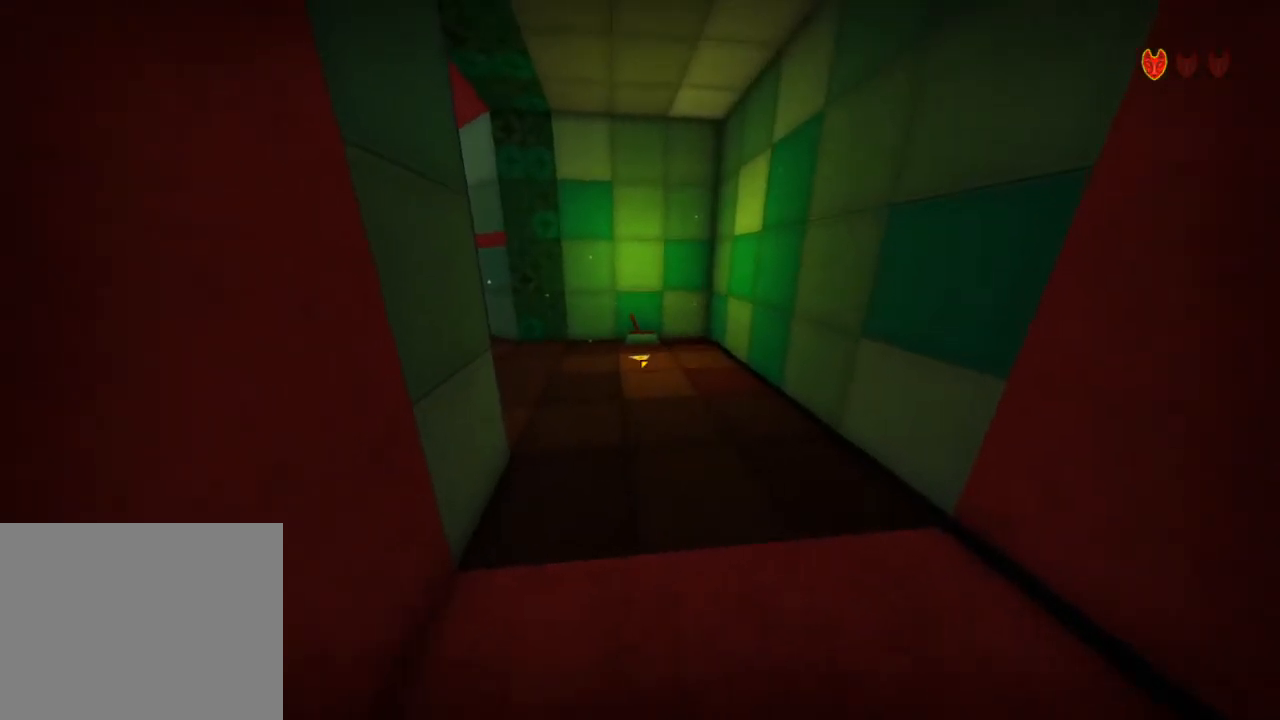
{"keys": ["shift", "w"], "mouse": [], "events": []}
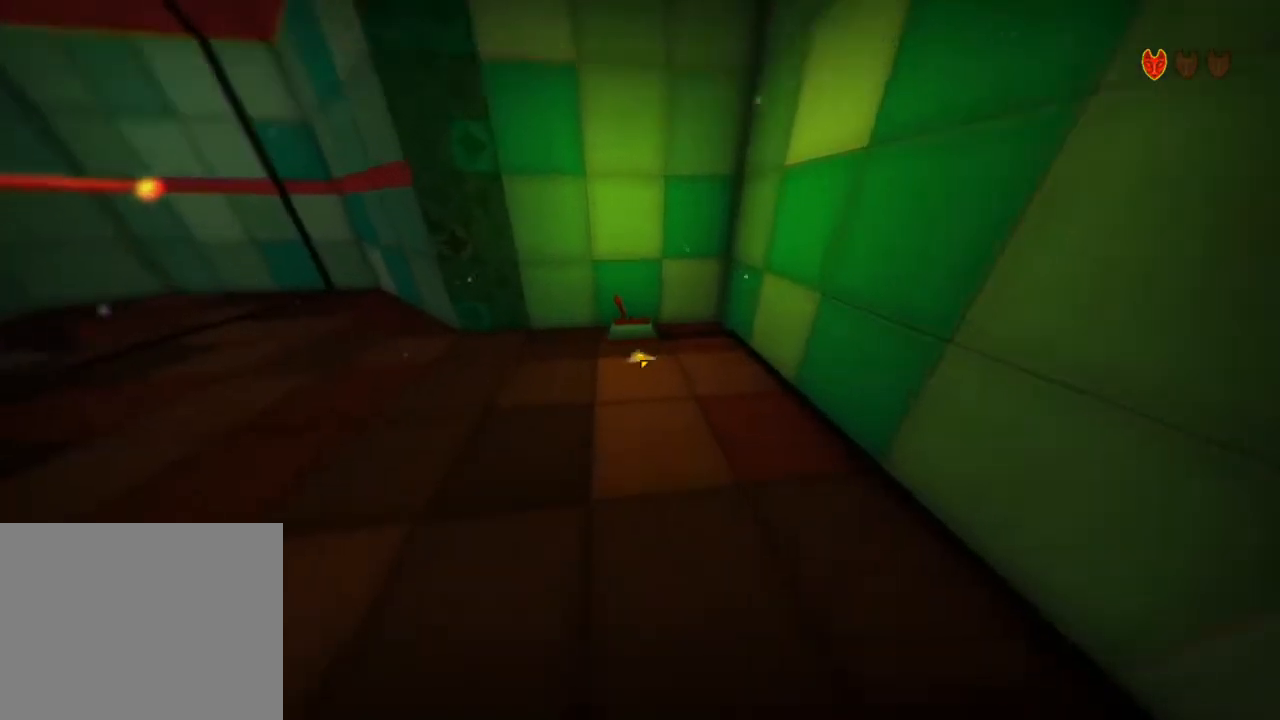
{"keys": [], "mouse": [], "events": [[367, "shift", "up"], [367, "w", "up"]]}
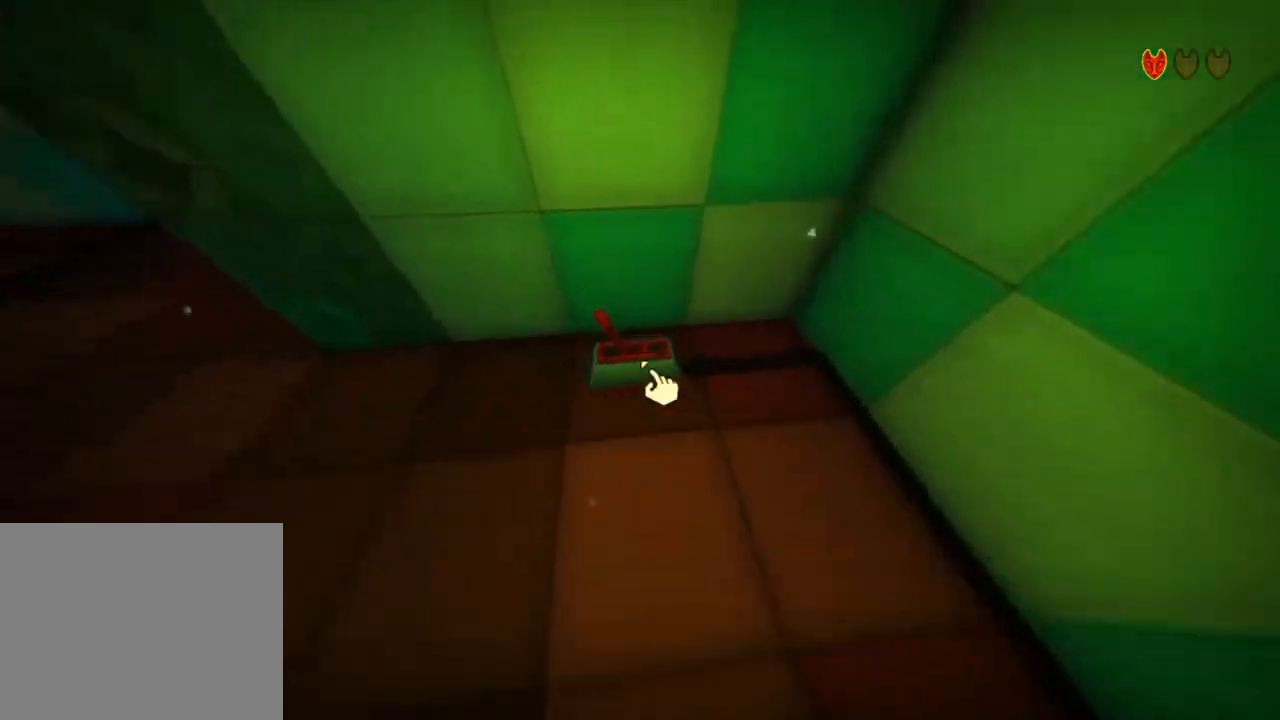
{"keys": [], "mouse": [], "events": [[100, "mouse_left", "down"], [200, "mouse_left", "up"]]}
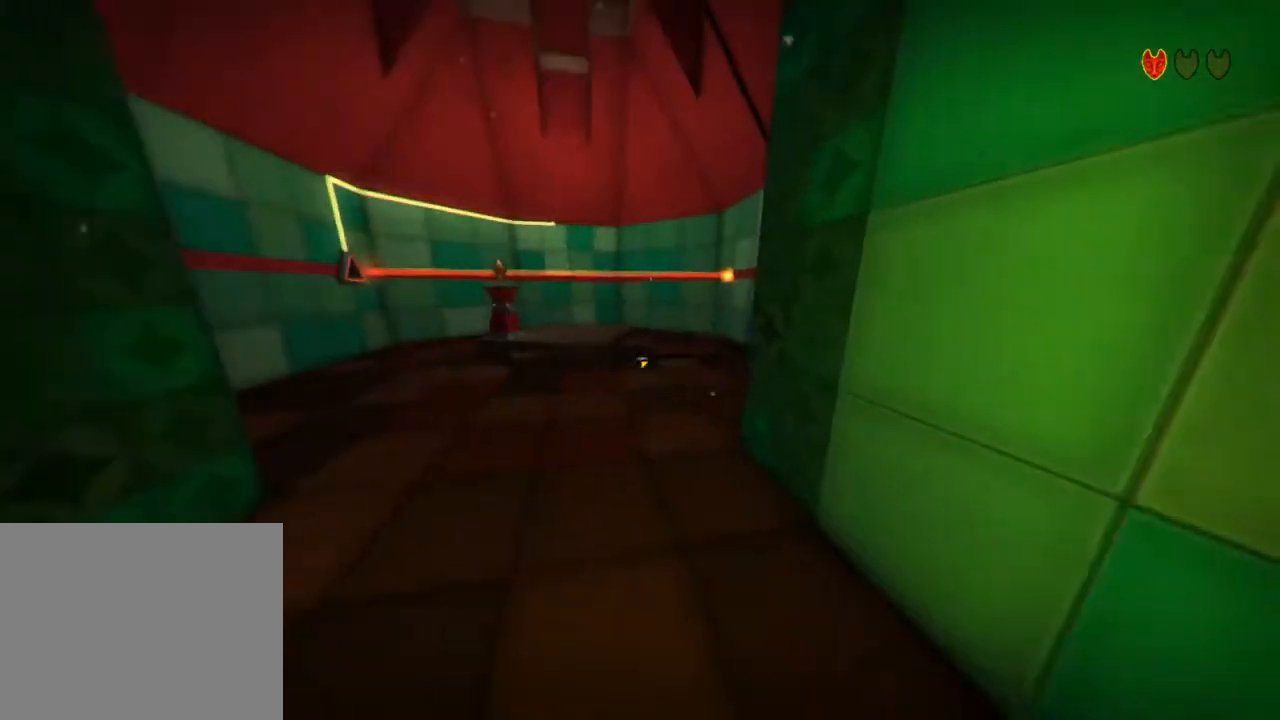
{"keys": ["shift", "w"], "mouse": [], "events": [[467, "w", "down"], [500, "shift", "down"]]}
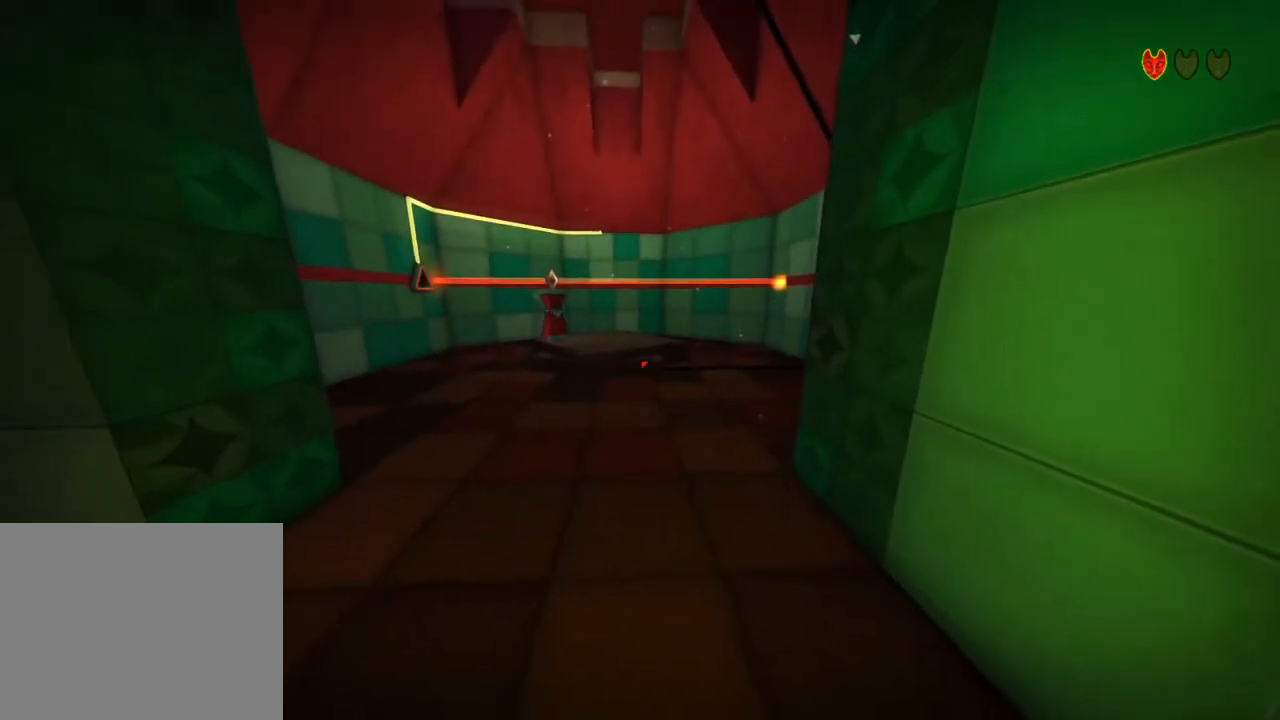
{"keys": [], "mouse": [], "events": [[400, "shift", "up"], [467, "w", "up"]]}
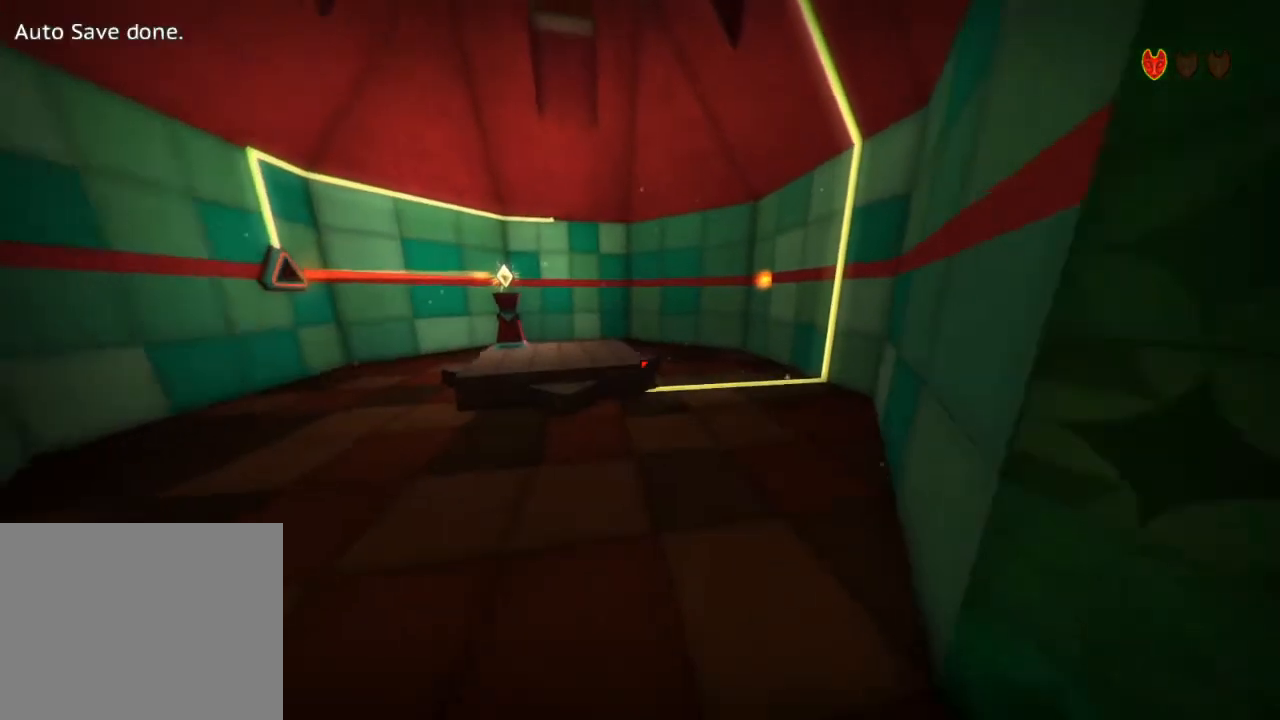
{"keys": ["s"], "mouse": [], "events": [[467, "s", "down"]]}
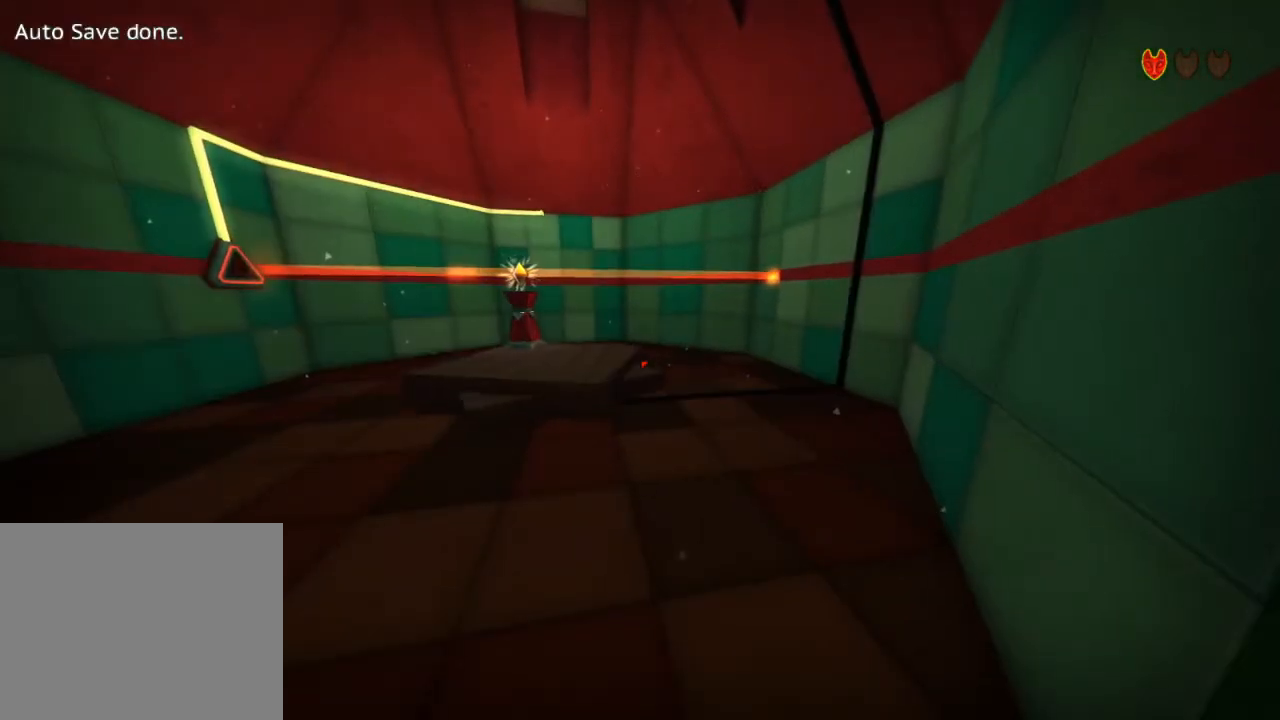
{"keys": ["s"], "mouse": [], "events": [[167, "a", "down"], [433, "a", "up"]]}
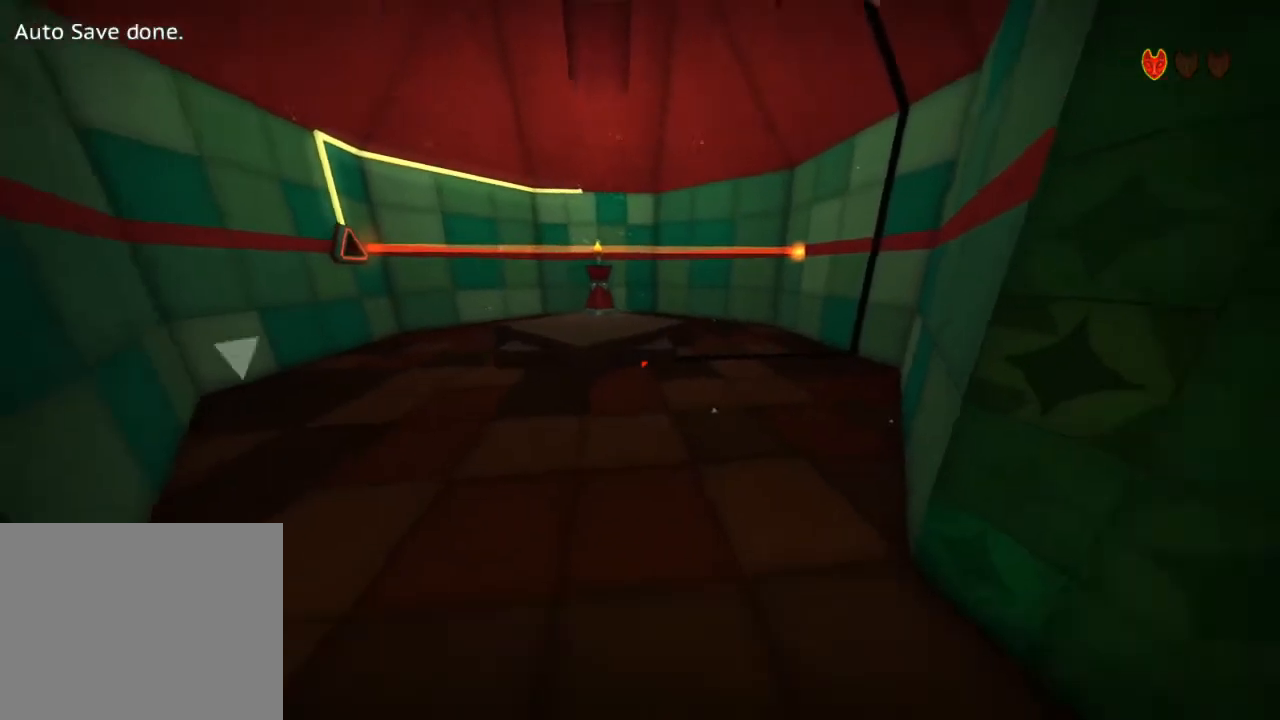
{"keys": [], "mouse": [], "events": [[67, "s", "up"]]}
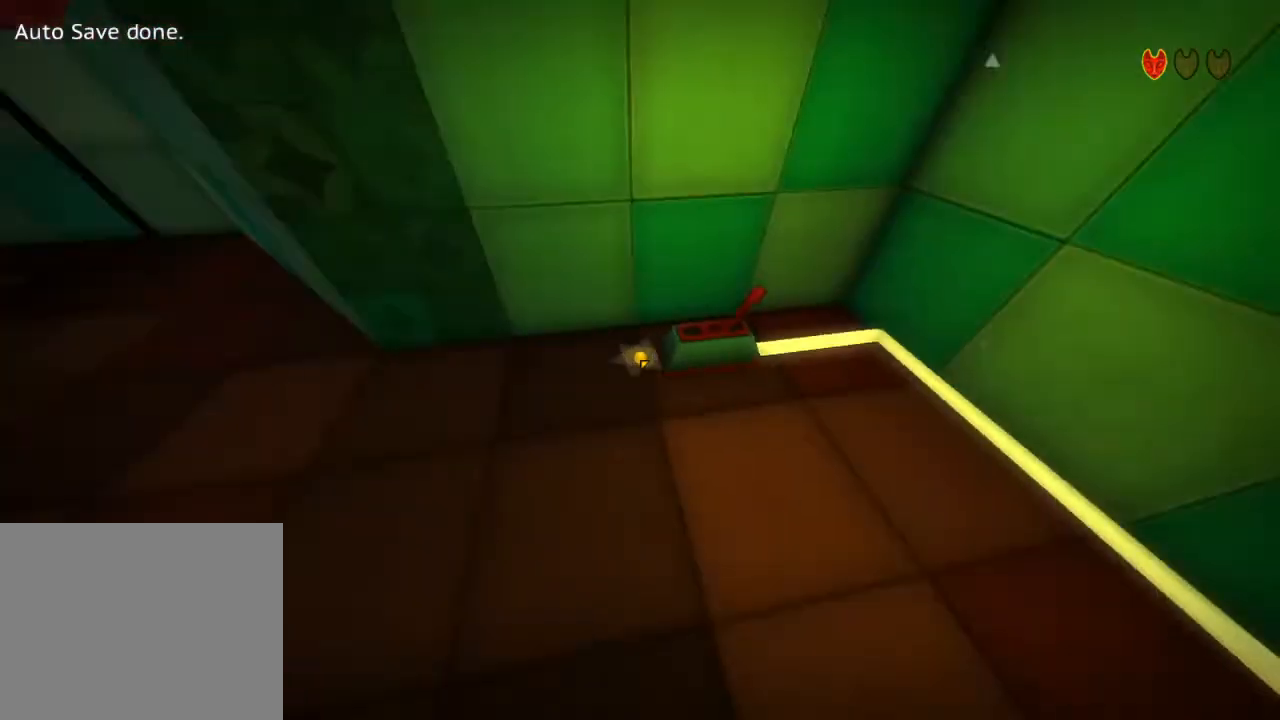
{"keys": [], "mouse": [], "events": []}
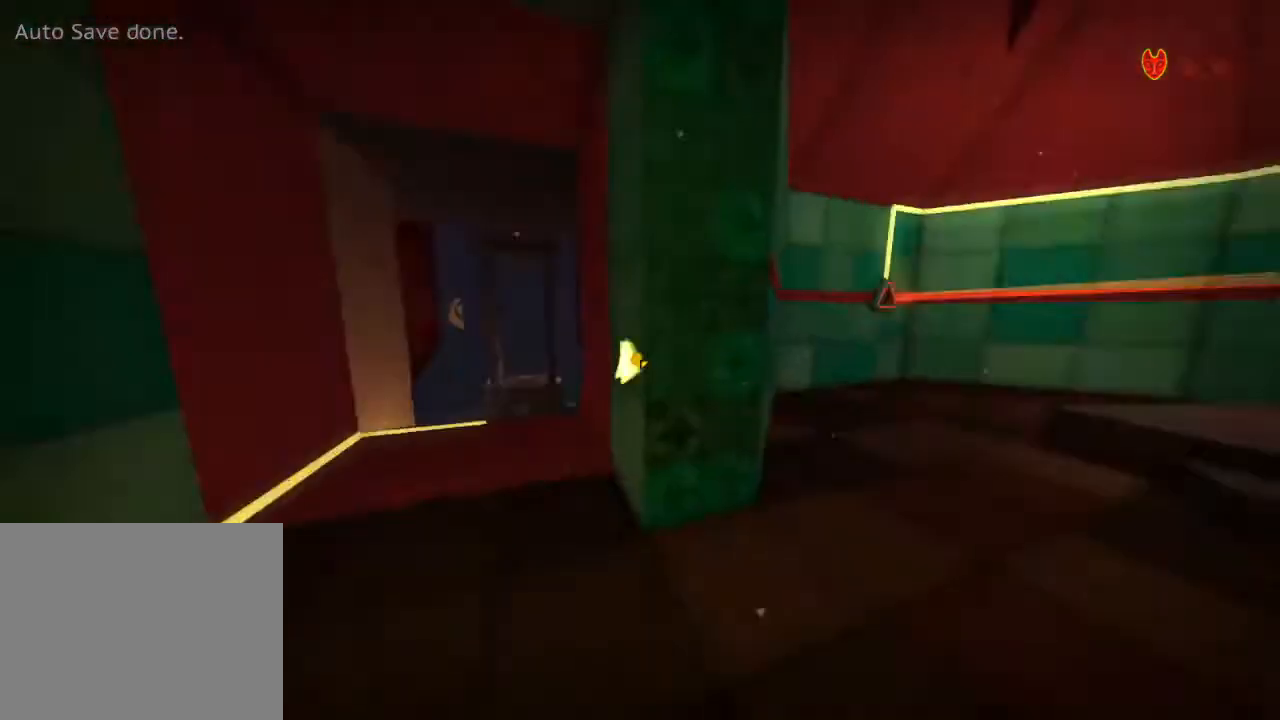
{"keys": [], "mouse": [], "events": []}
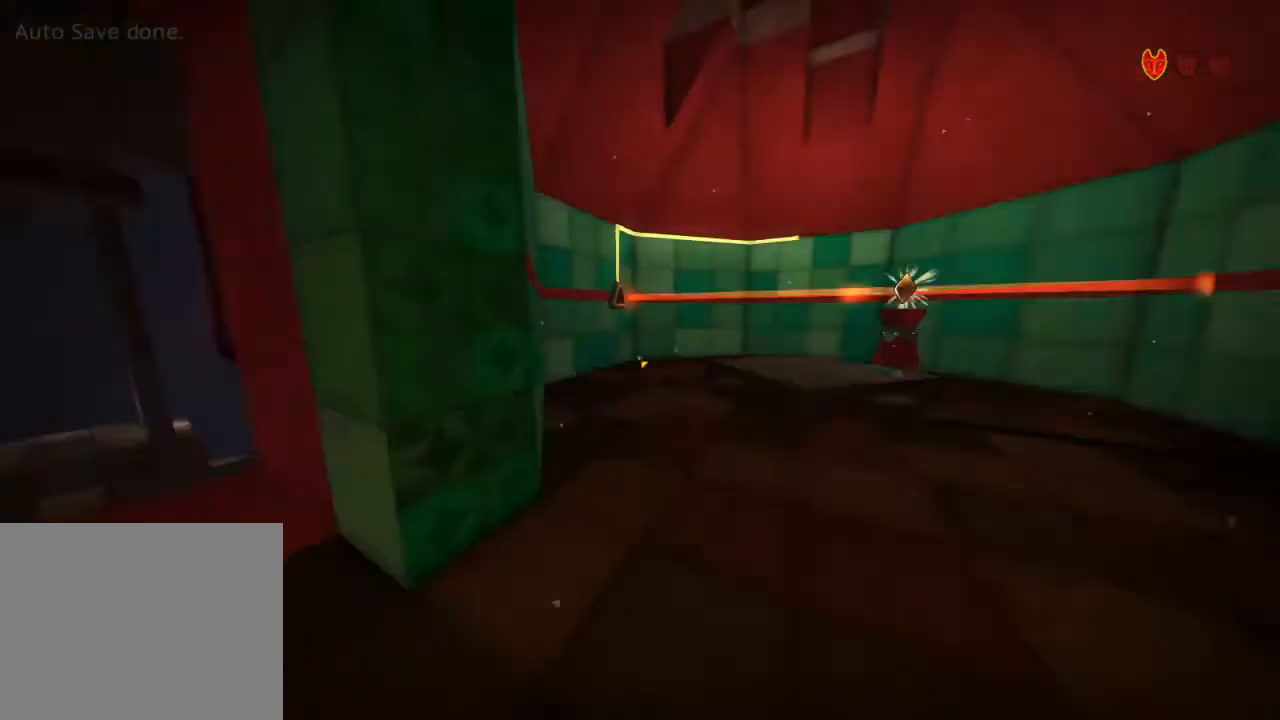
{"keys": ["shift", "w"], "mouse": [], "events": [[33, "w", "down"], [100, "shift", "down"]]}
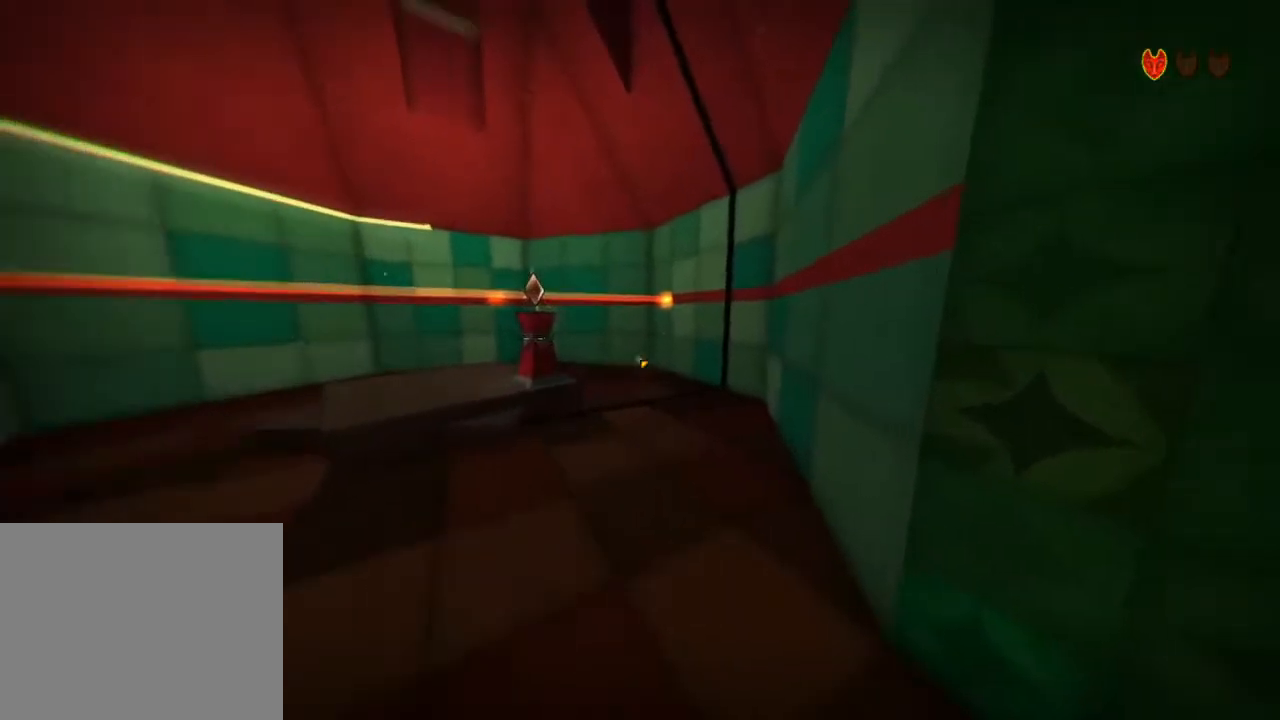
{"keys": ["shift", "w"], "mouse": [], "events": []}
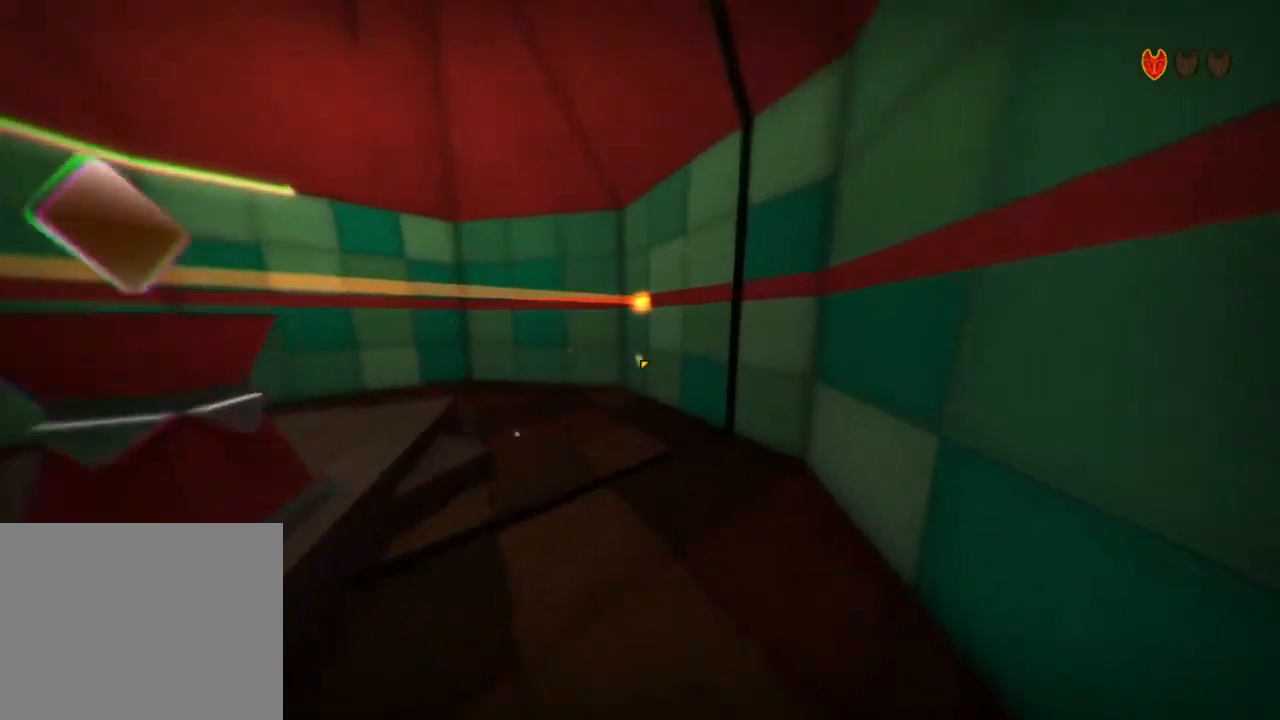
{"keys": [], "mouse": [], "events": [[267, "shift", "up"], [267, "w", "up"]]}
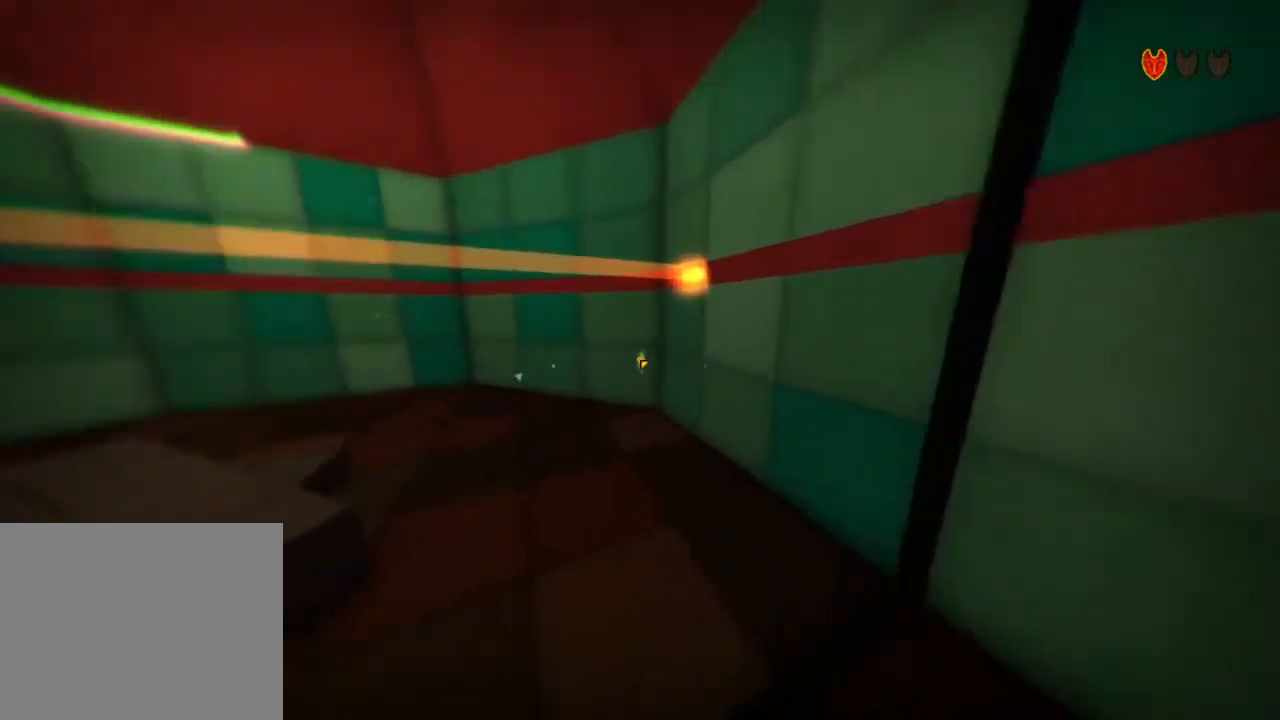
{"keys": [], "mouse": [], "events": [[167, "d", "down"], [300, "w", "down"], [400, "d", "up"], [433, "w", "up"]]}
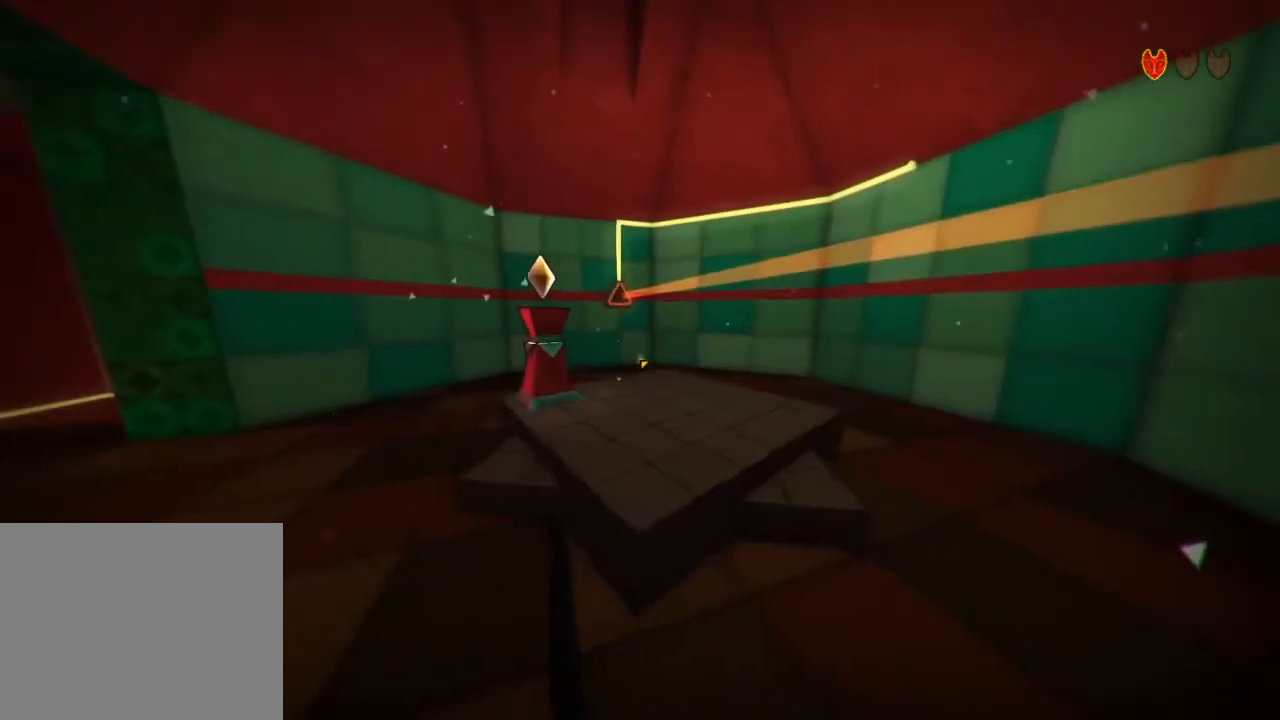
{"keys": ["d", "w"], "mouse": [], "events": [[333, "d", "down"], [400, "w", "down"]]}
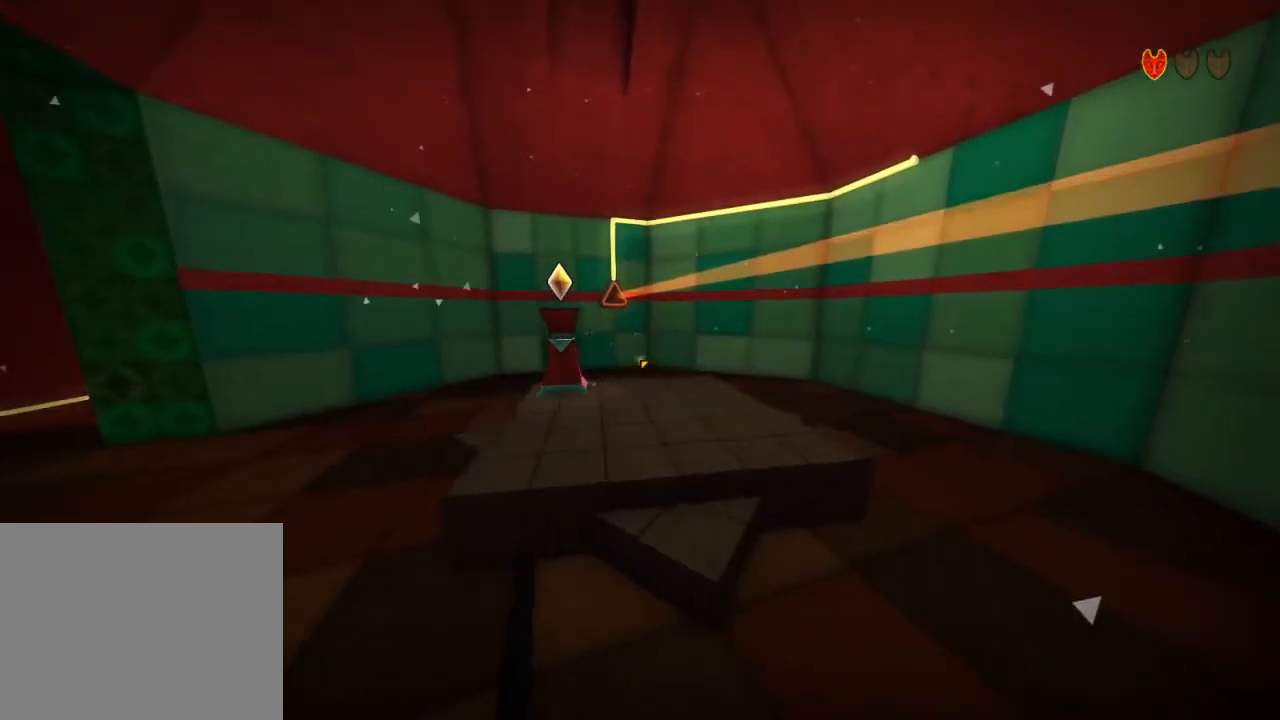
{"keys": [], "mouse": [], "events": [[33, "d", "up"], [100, "w", "up"]]}
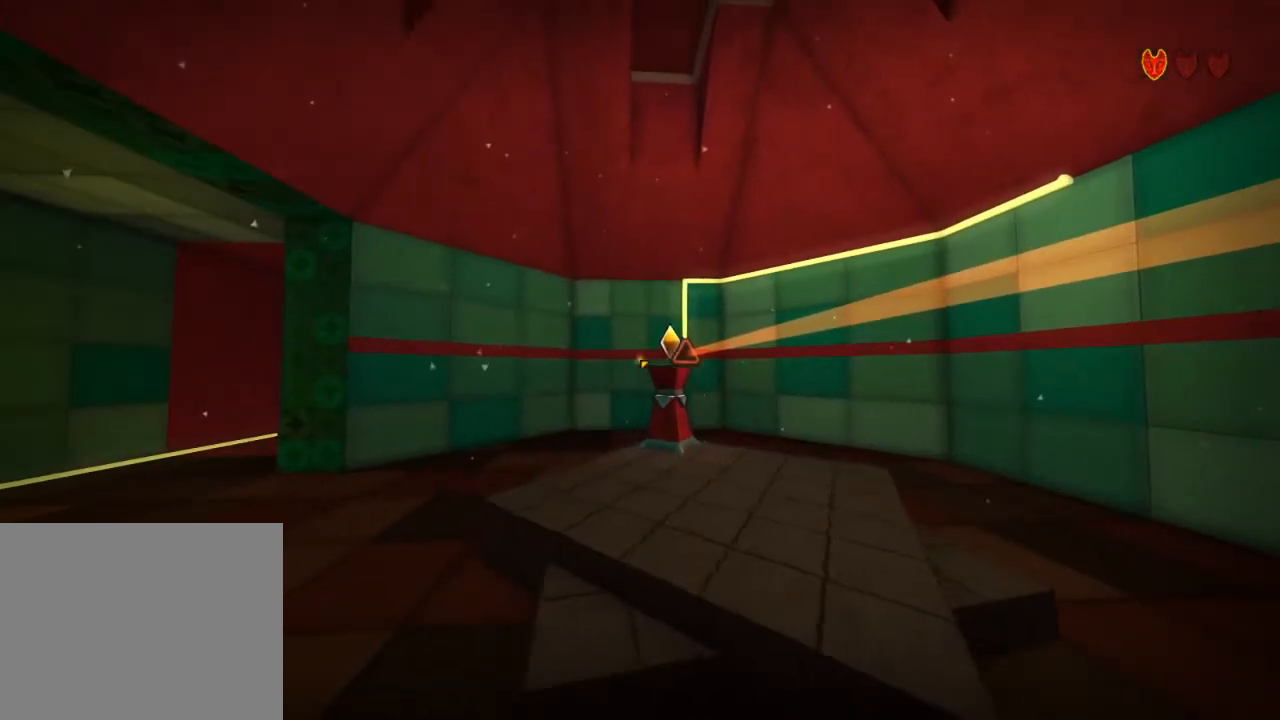
{"keys": [], "mouse": [], "events": []}
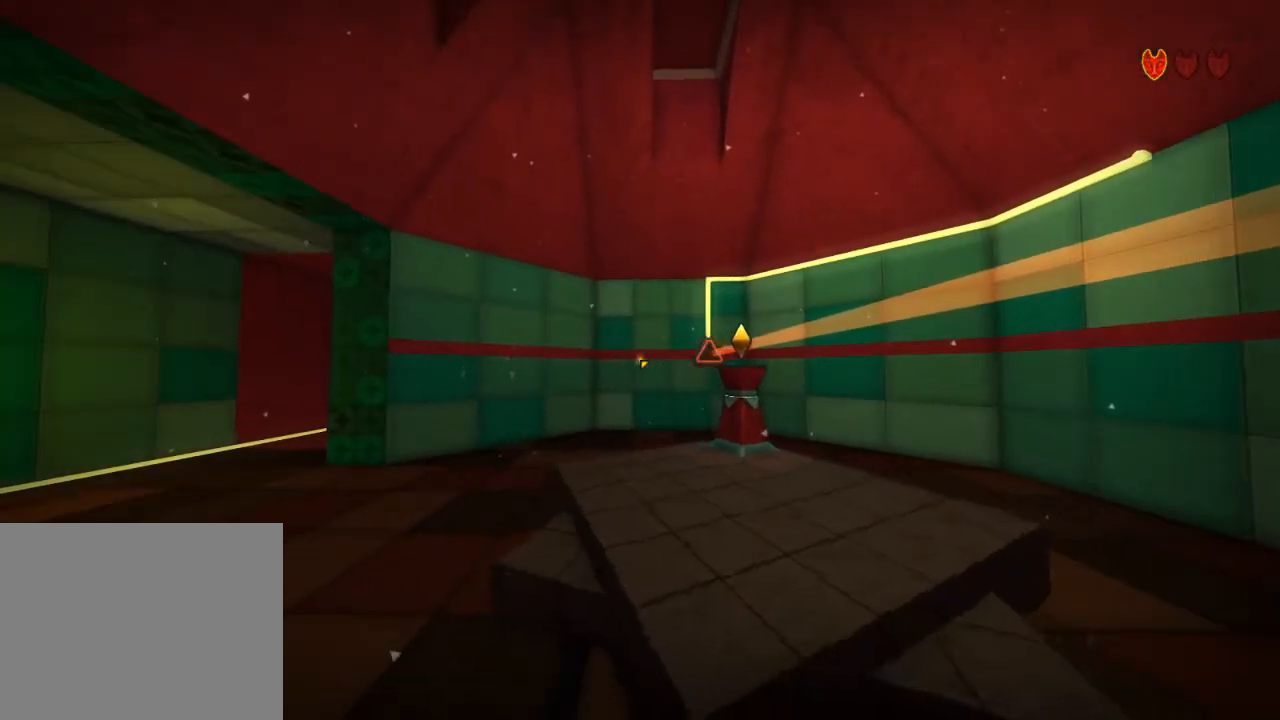
{"keys": [], "mouse": [], "events": []}
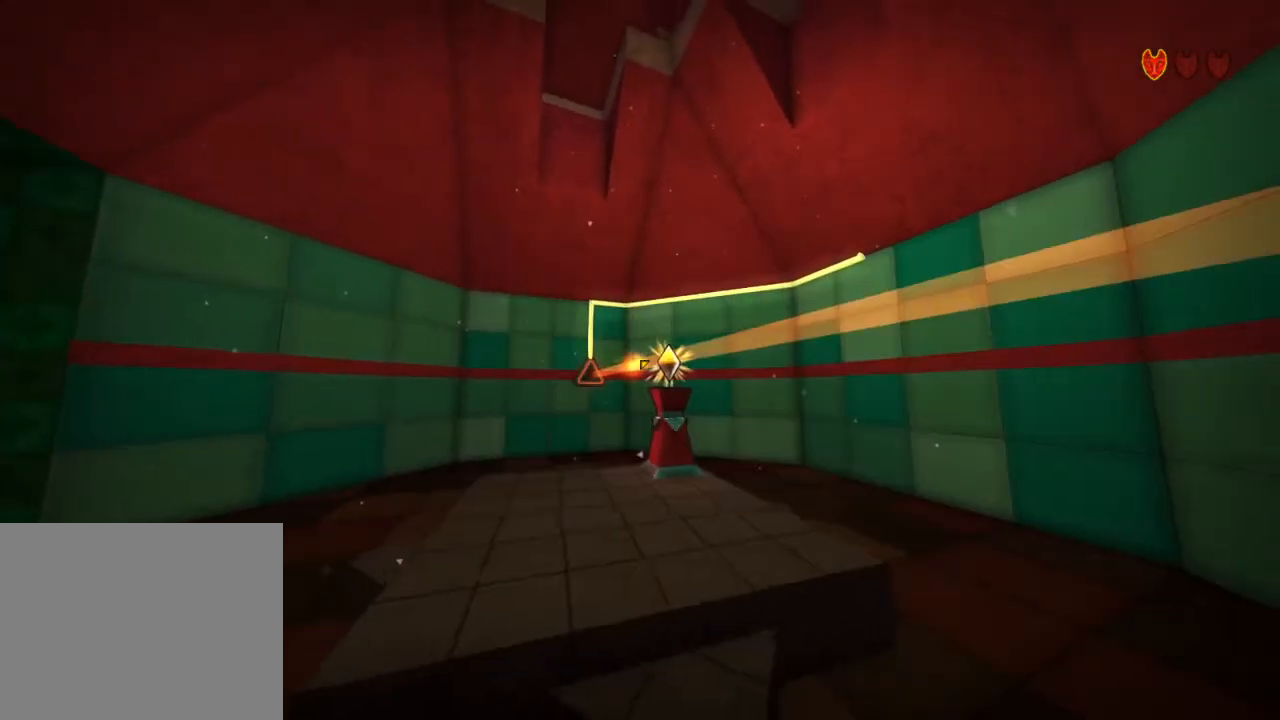
{"keys": [], "mouse": [], "events": []}
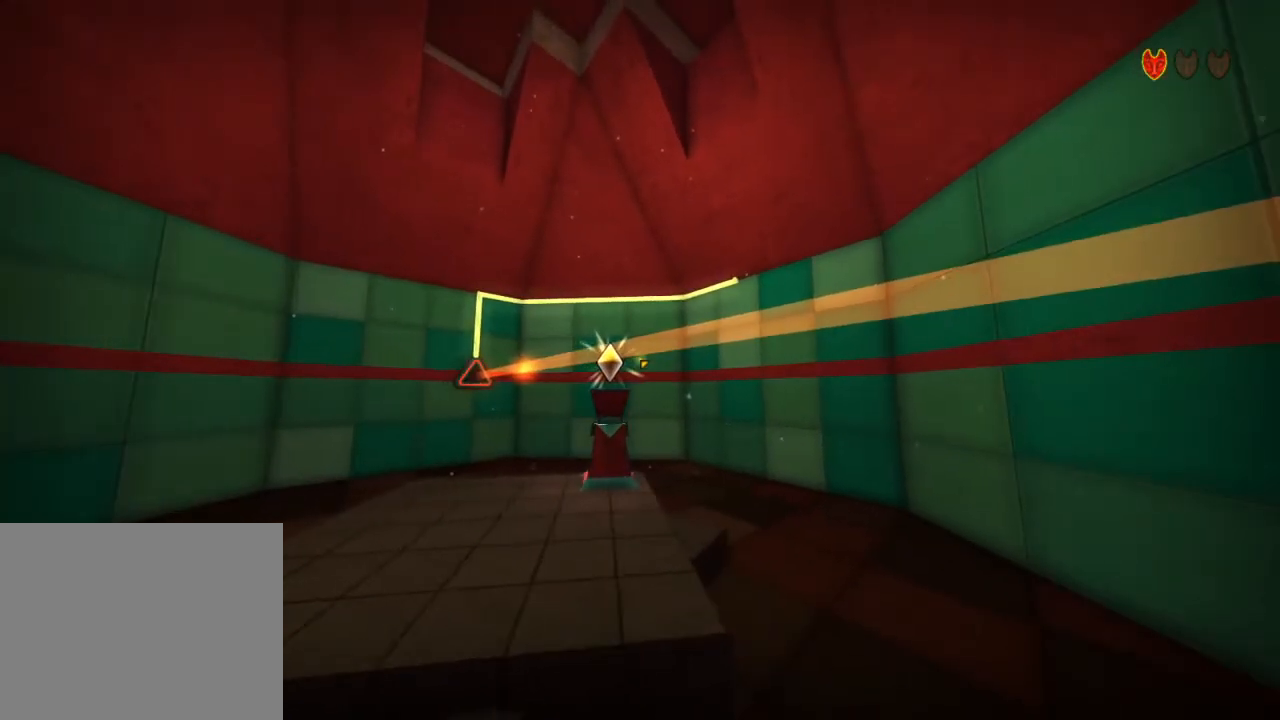
{"keys": [], "mouse": [], "events": []}
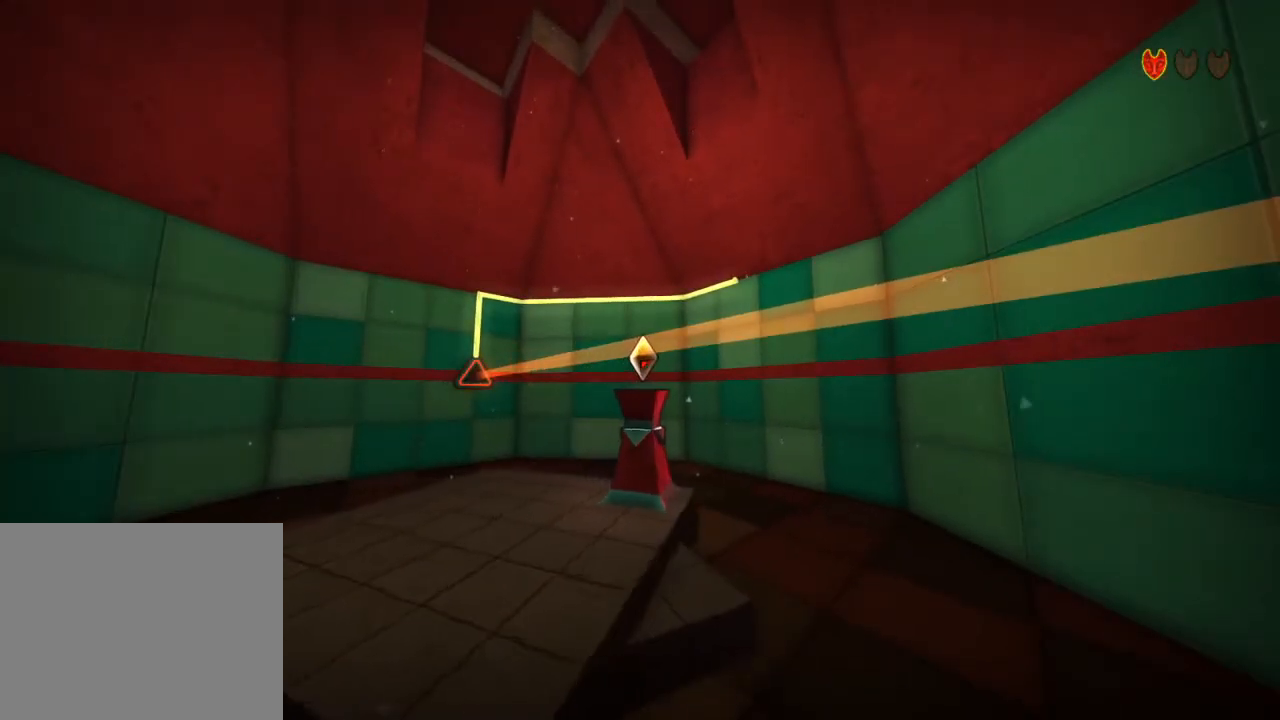
{"keys": [], "mouse": [], "events": [[133, "d", "down"], [167, "w", "down"], [267, "d", "up"], [300, "w", "up"]]}
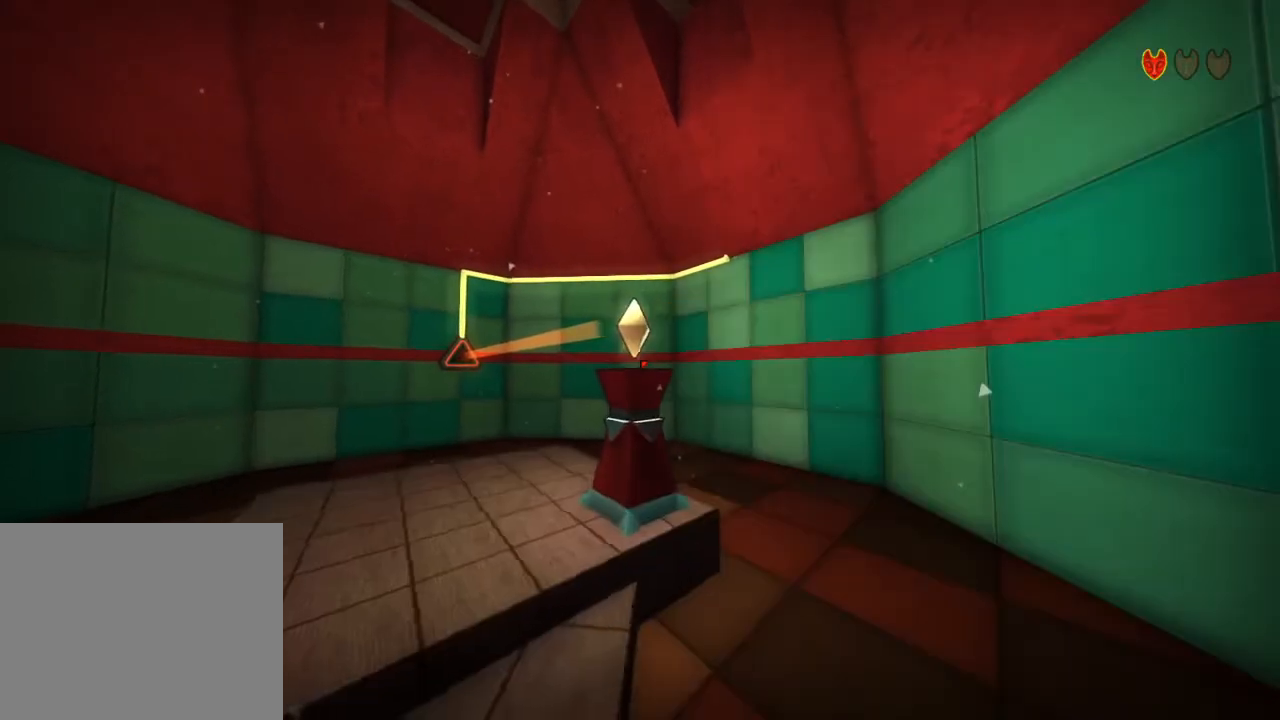
{"keys": [], "mouse": [], "events": []}
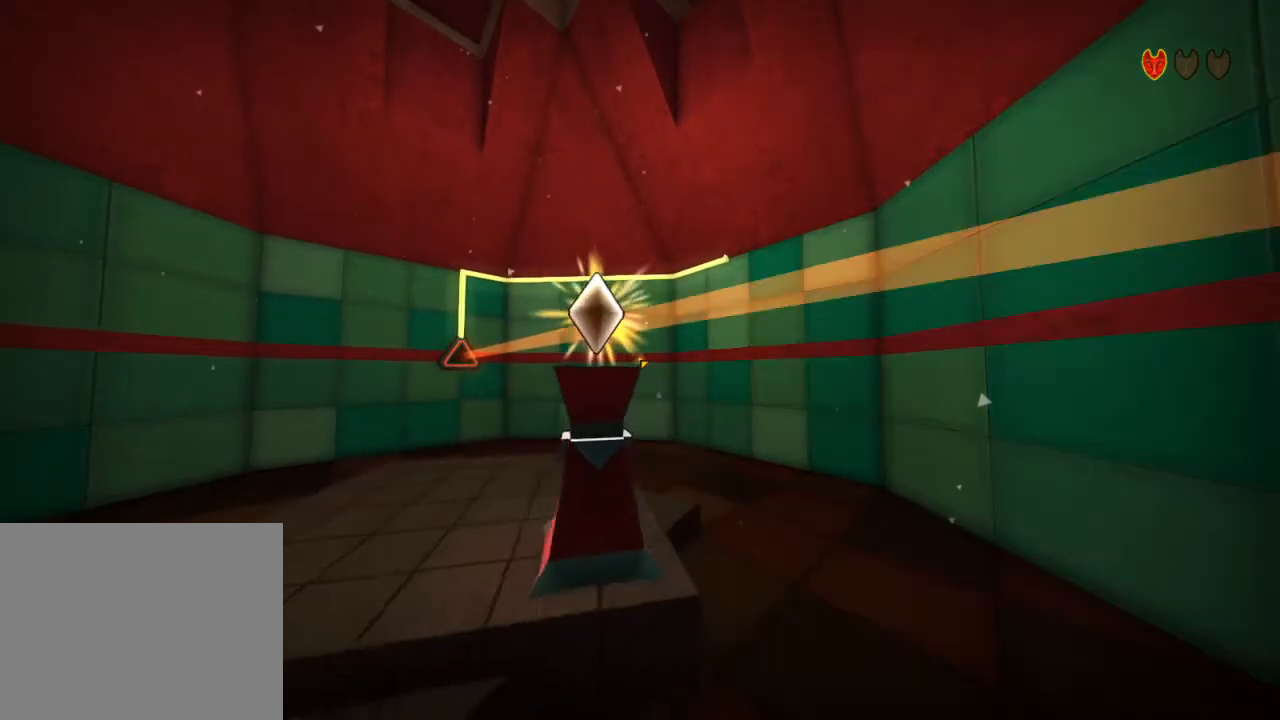
{"keys": ["a", "shift", "w"], "mouse": [], "events": [[100, "w", "down"], [200, "shift", "down"], [467, "a", "down"]]}
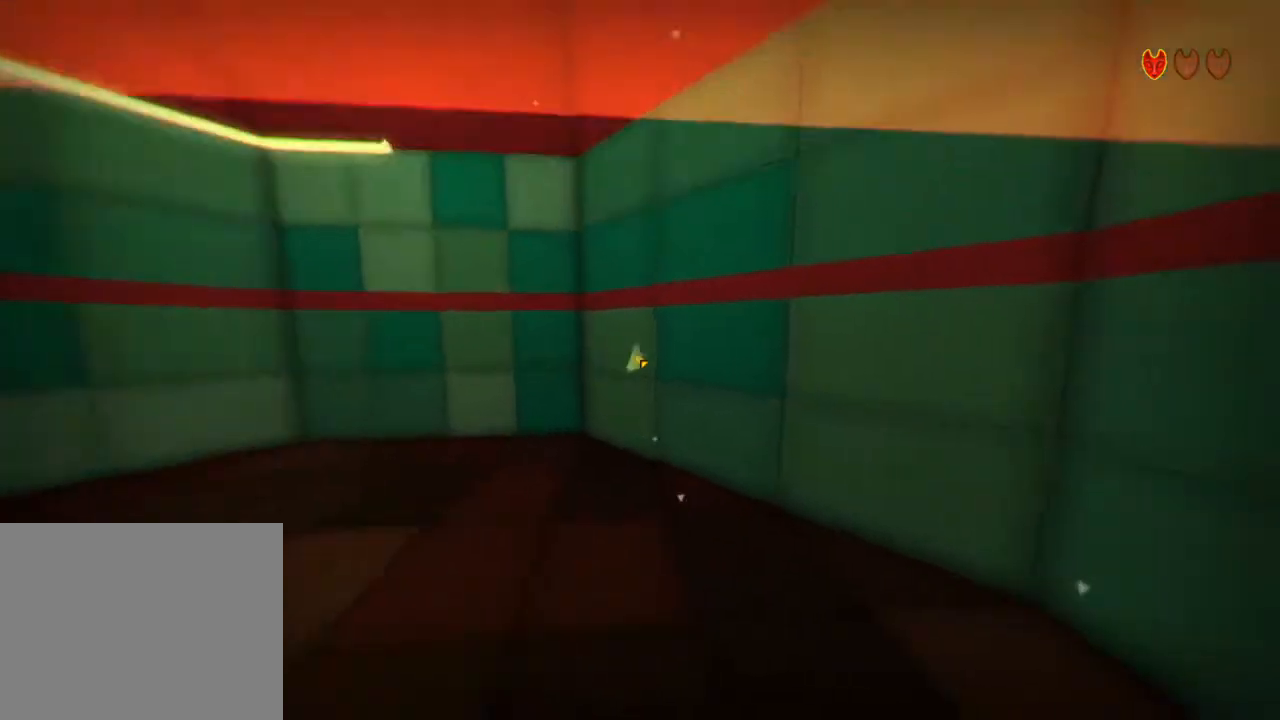
{"keys": [], "mouse": [], "events": [[33, "shift", "up"], [100, "w", "up"], [300, "a", "up"]]}
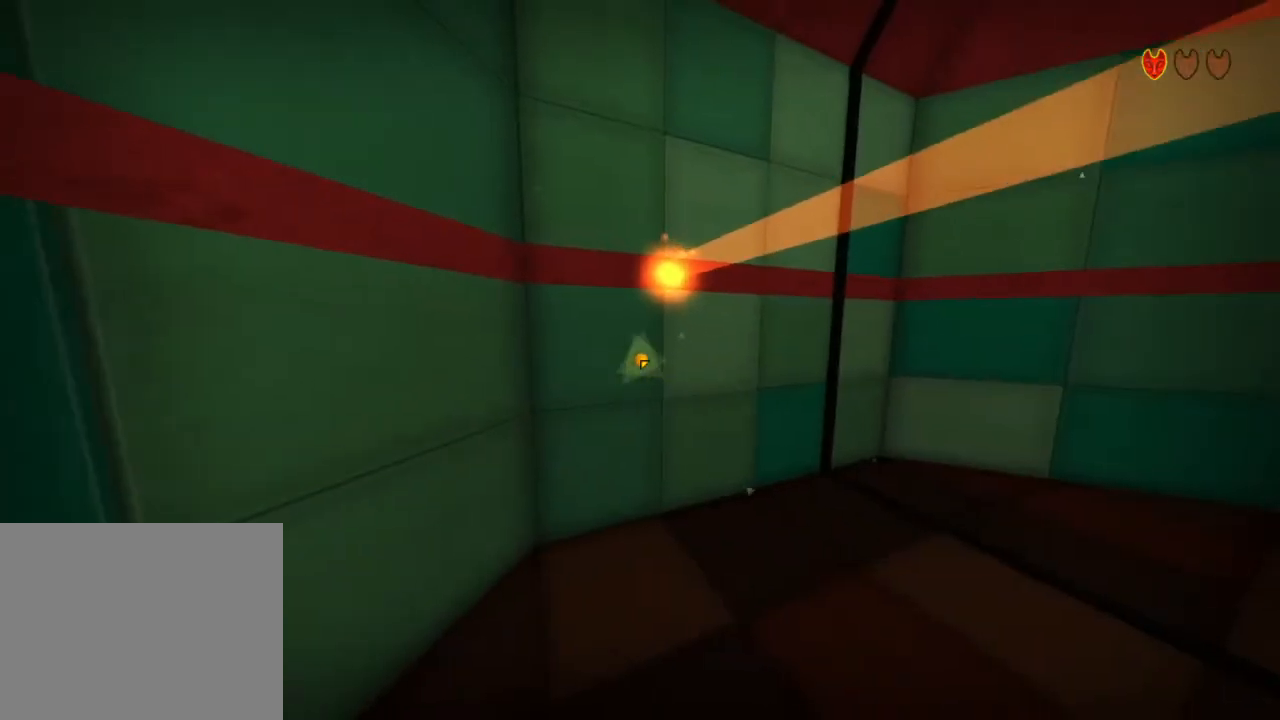
{"keys": [], "mouse": [], "events": [[100, "d", "down"], [500, "d", "up"]]}
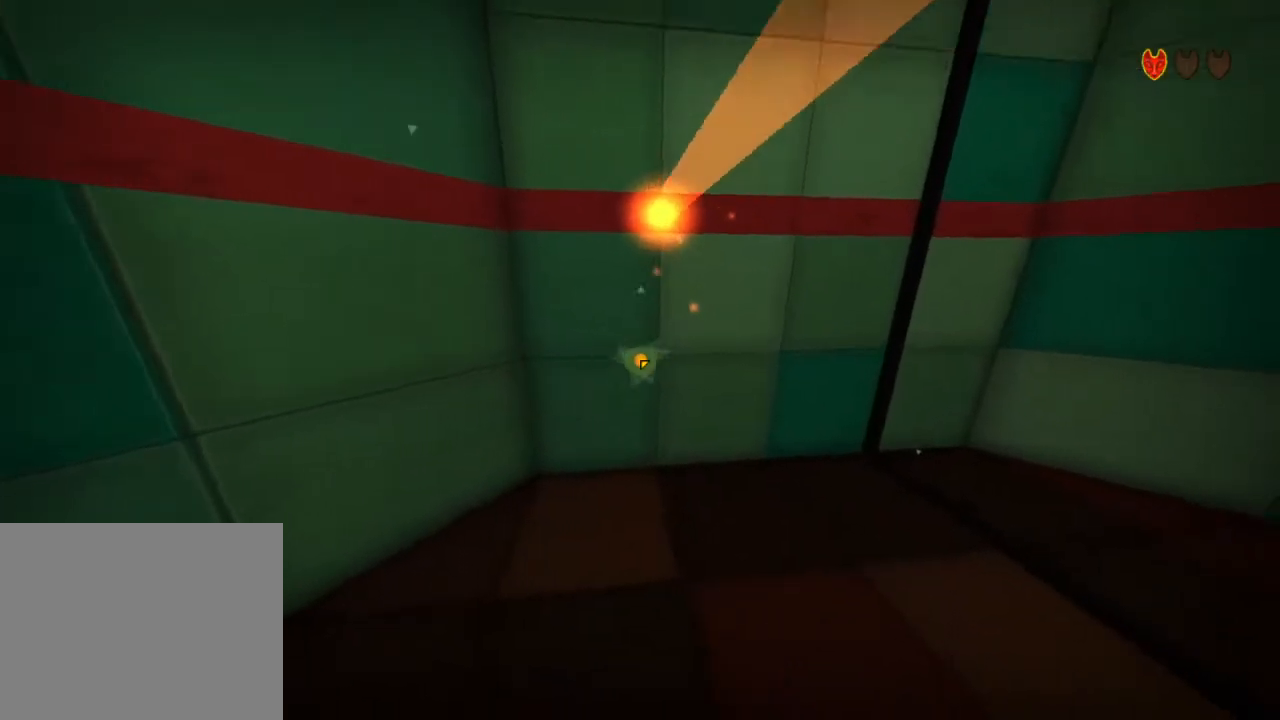
{"keys": [], "mouse": [], "events": []}